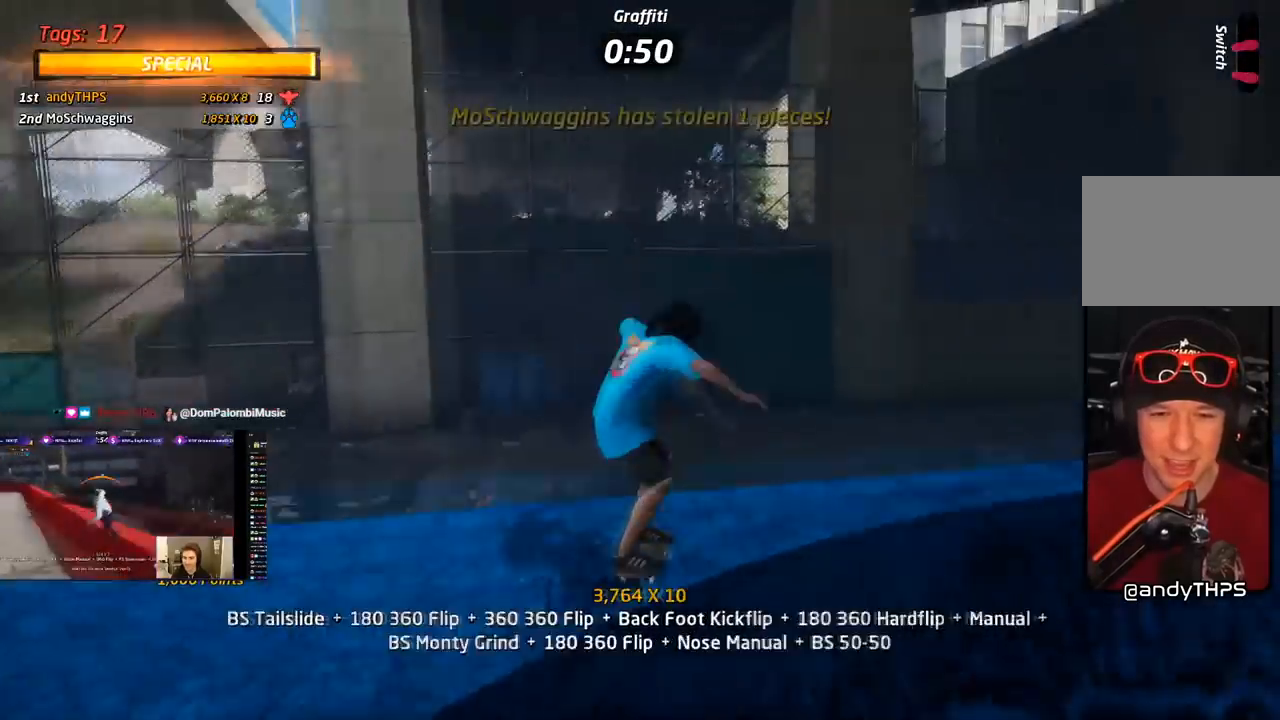
Gameplay with a controller (PlayStation layout); each line is a JSON object with the inputs held at the frame after it. "events" lists button and stick changes between this image and that frame as [ms after this image, input, new state], when the widget could be followed in between. Not read: left_stick.
{"buttons": ["CROSS"], "right_stick": "center", "events": [[50, "SQUARE", "up"], [100, "SQUARE", "down"], [150, "DPAD_DOWN", "up"], [233, "SQUARE", "up"], [267, "CROSS", "down"], [333, "L1", "up"], [350, "DPAD_LEFT", "up"]]}
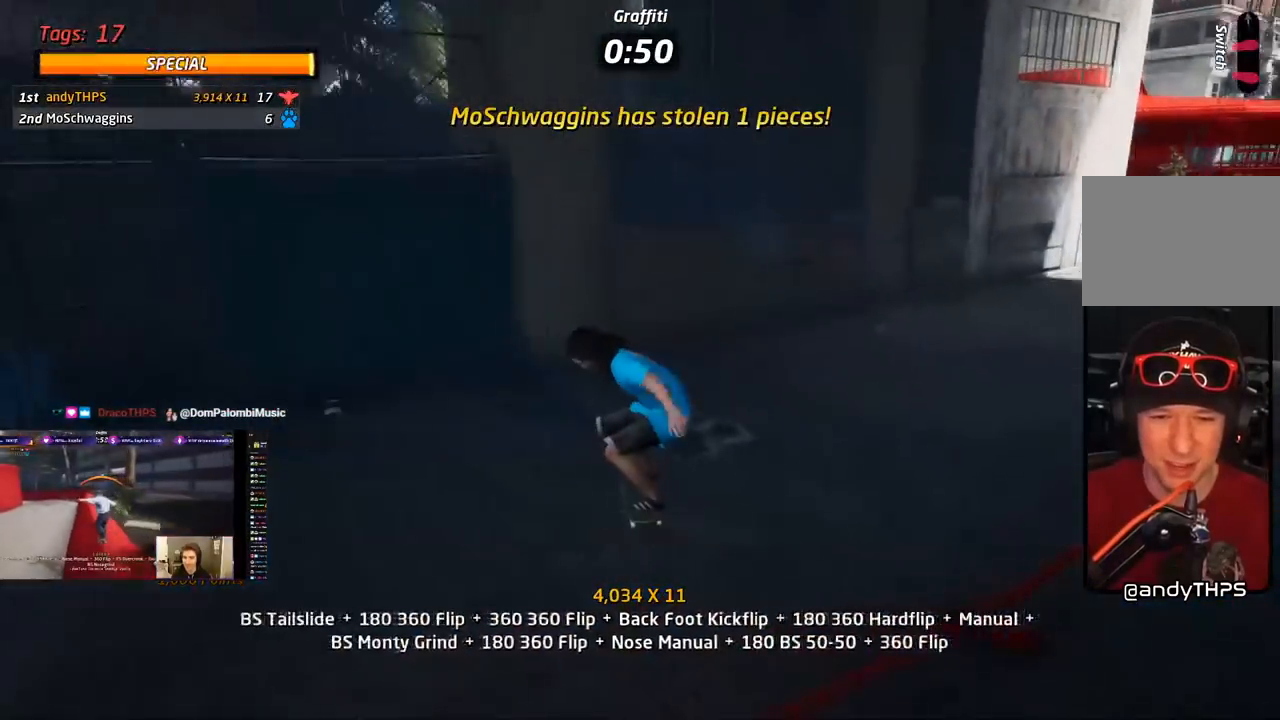
{"buttons": ["CROSS", "DPAD_LEFT"], "right_stick": "center", "events": [[17, "DPAD_DOWN", "down"], [83, "DPAD_DOWN", "up"], [167, "DPAD_UP", "down"], [317, "DPAD_LEFT", "down"], [333, "DPAD_UP", "up"]]}
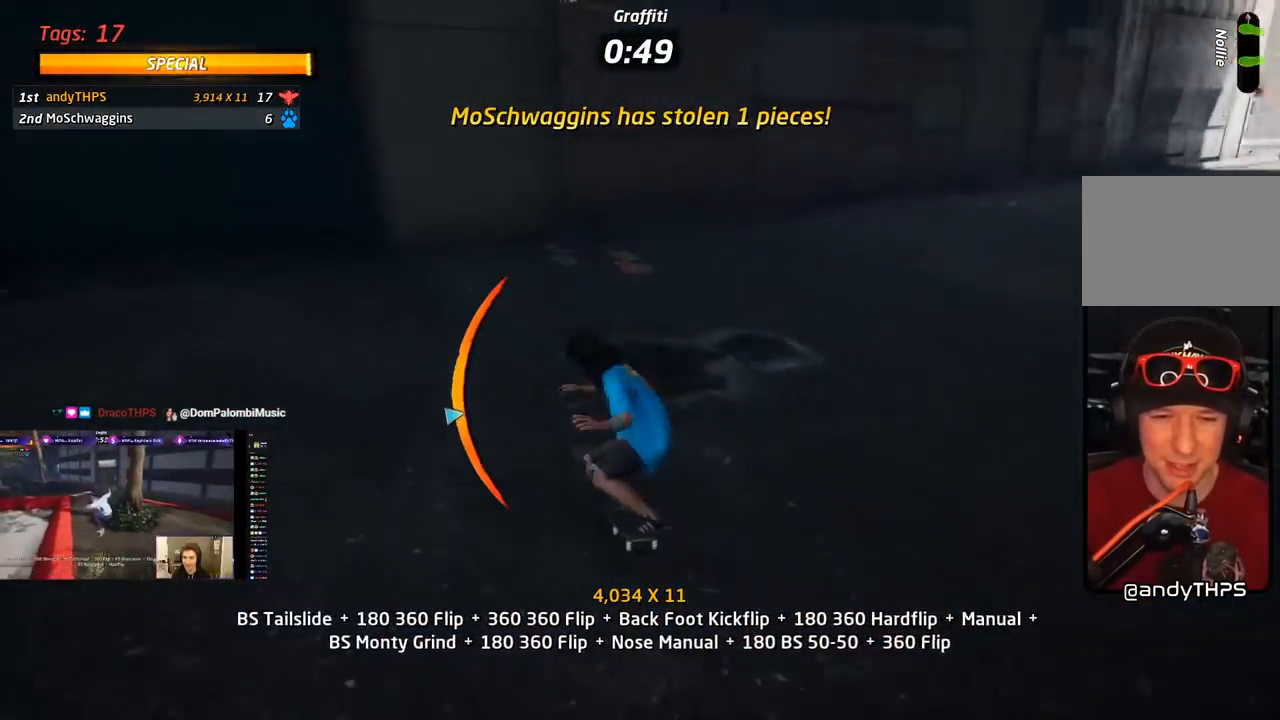
{"buttons": ["CROSS", "L1"], "right_stick": "center", "events": [[200, "CROSS", "up"], [217, "DPAD_DOWN", "down"], [283, "CROSS", "down"], [300, "DPAD_DOWN", "up"], [317, "DPAD_LEFT", "up"], [350, "L1", "down"], [383, "DPAD_DOWN", "down"], [500, "DPAD_DOWN", "up"]]}
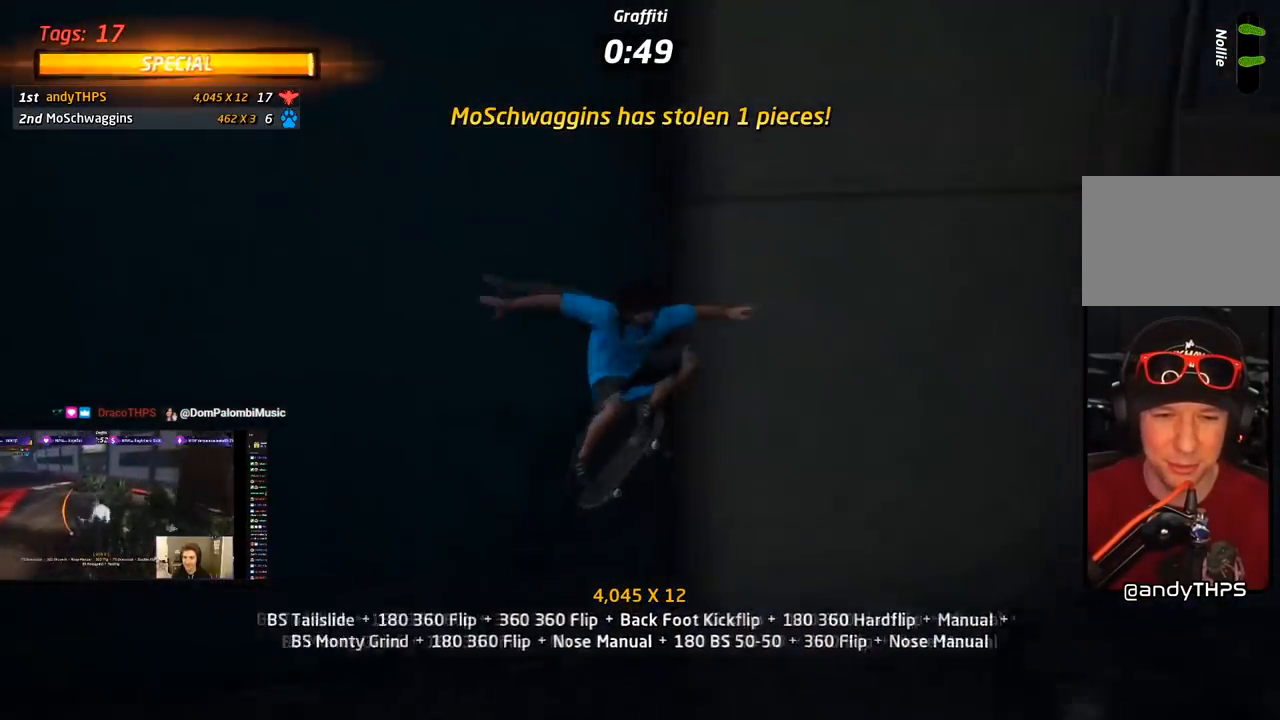
{"buttons": ["SQUARE", "L1", "DPAD_LEFT"], "right_stick": "center", "events": [[33, "DPAD_DOWN", "down"], [150, "DPAD_DOWN", "up"], [200, "DPAD_LEFT", "down"], [350, "CROSS", "up"], [367, "SQUARE", "down"]]}
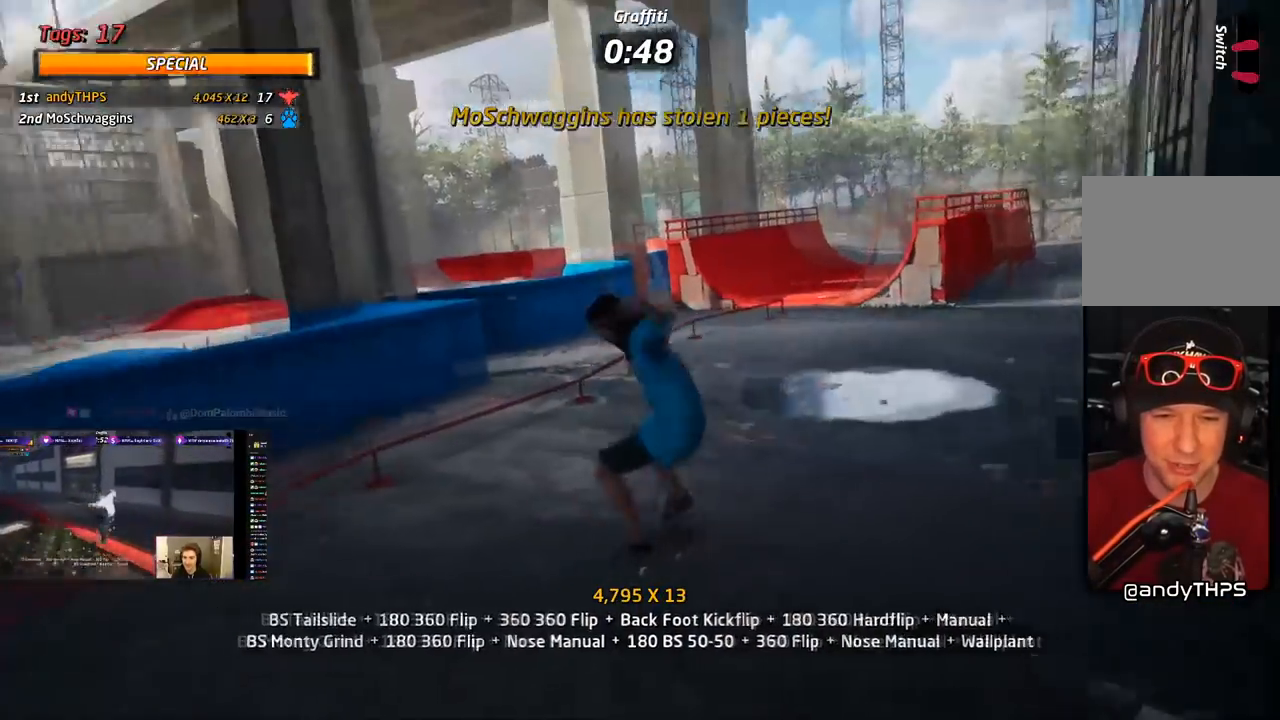
{"buttons": ["CROSS"], "right_stick": "center", "events": [[33, "SQUARE", "up"], [83, "CROSS", "down"], [83, "DPAD_LEFT", "up"], [233, "DPAD_UP", "down"], [317, "DPAD_UP", "up"], [383, "DPAD_DOWN", "down"], [500, "DPAD_DOWN", "up"], [500, "L1", "up"]]}
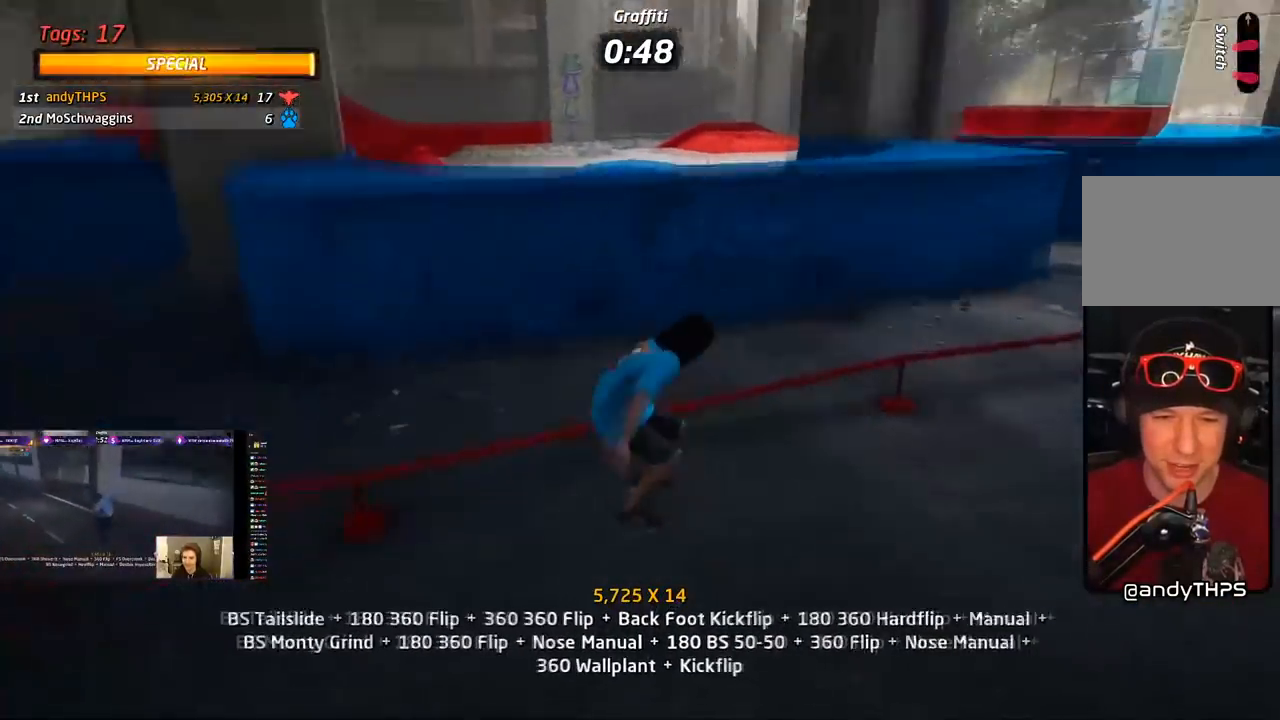
{"buttons": ["TRIANGLE", "DPAD_UP"], "right_stick": "center", "events": [[67, "DPAD_UP", "down"], [150, "DPAD_RIGHT", "down"], [167, "DPAD_DOWN", "down"], [167, "DPAD_UP", "up"], [267, "TRIANGLE", "down"], [283, "CROSS", "up"], [383, "DPAD_DOWN", "up"], [417, "DPAD_RIGHT", "up"], [500, "DPAD_UP", "down"]]}
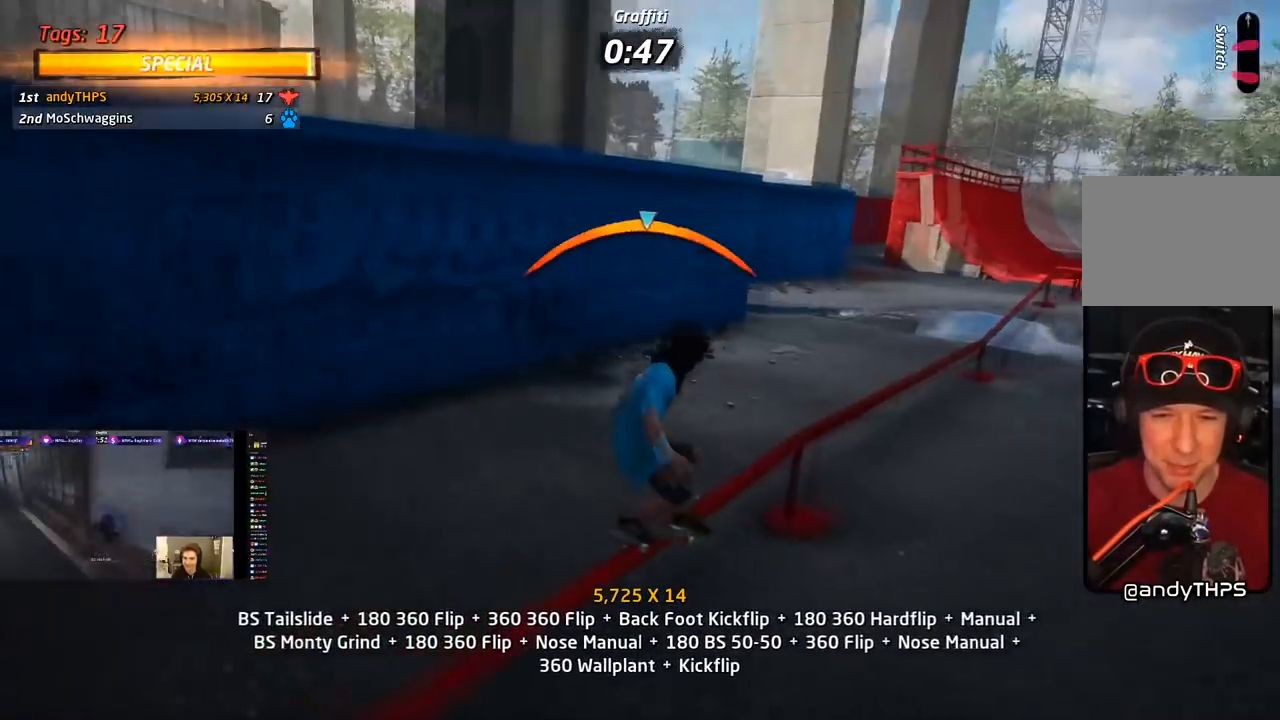
{"buttons": [], "right_stick": "center", "events": [[33, "CROSS", "down"], [50, "TRIANGLE", "up"], [100, "SQUARE", "down"], [150, "CROSS", "up"], [150, "R1", "down"], [267, "SQUARE", "up"], [317, "DPAD_UP", "up"], [367, "DPAD_UP", "down"], [383, "R1", "up"], [467, "DPAD_UP", "up"]]}
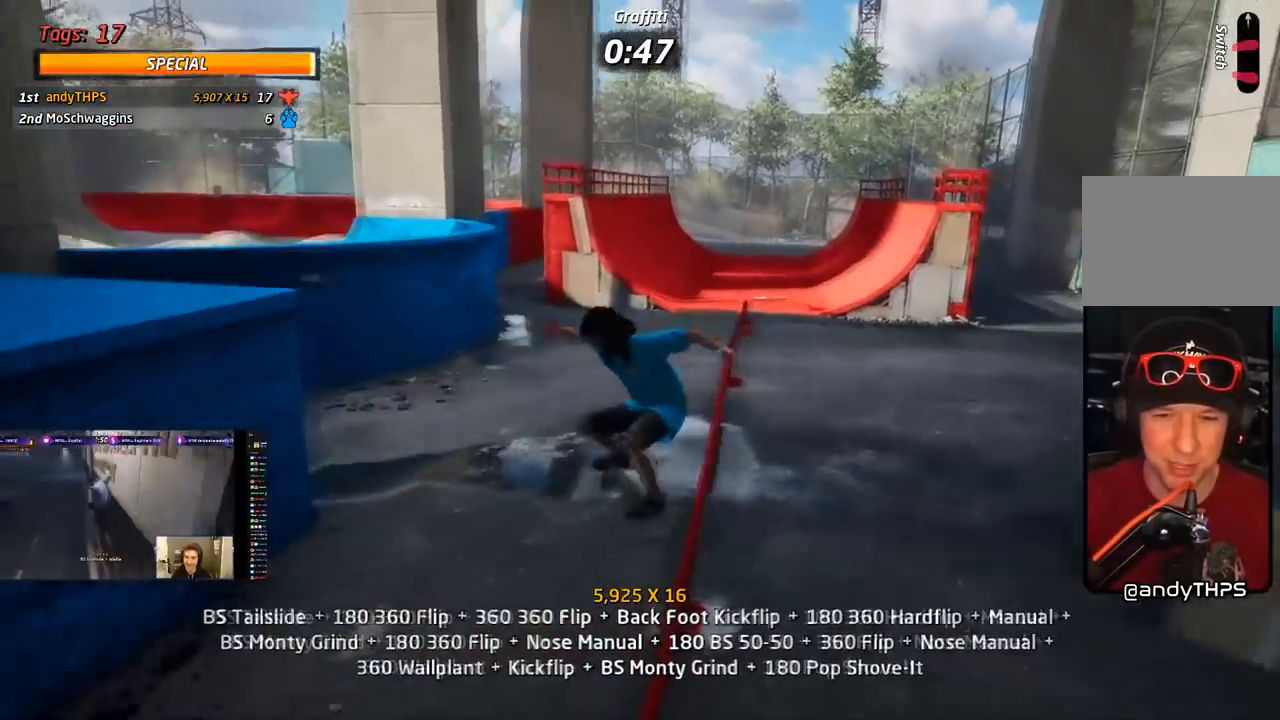
{"buttons": ["CROSS"], "right_stick": "center", "events": [[17, "DPAD_UP", "down"], [33, "TRIANGLE", "down"], [150, "DPAD_UP", "up"], [200, "DPAD_LEFT", "down"], [300, "DPAD_LEFT", "up"], [383, "CROSS", "down"], [400, "DPAD_RIGHT", "down"], [400, "TRIANGLE", "up"], [483, "DPAD_RIGHT", "up"]]}
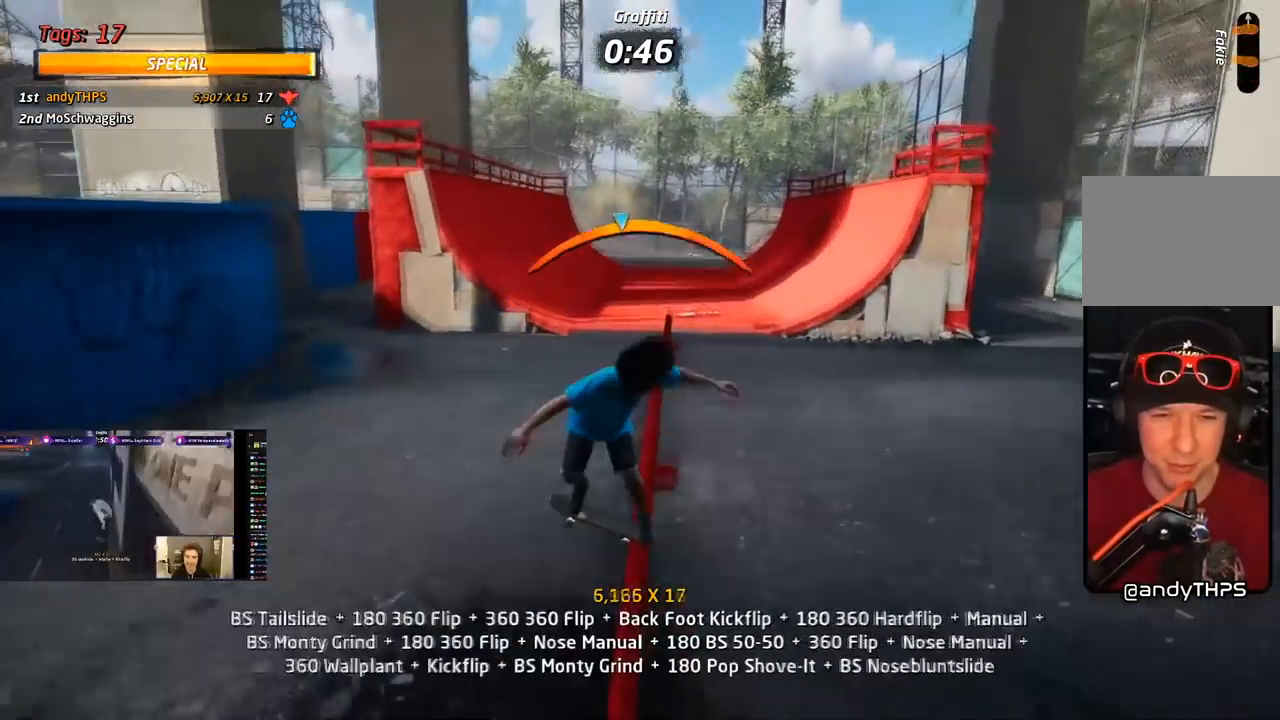
{"buttons": ["CROSS", "L1", "DPAD_UP"], "right_stick": "center", "events": [[67, "DPAD_UP", "down"], [100, "SQUARE", "down"], [133, "CROSS", "up"], [133, "L1", "down"], [217, "SQUARE", "up"], [267, "SQUARE", "down"], [333, "DPAD_UP", "up"], [450, "CROSS", "down"], [450, "DPAD_UP", "down"], [467, "SQUARE", "up"]]}
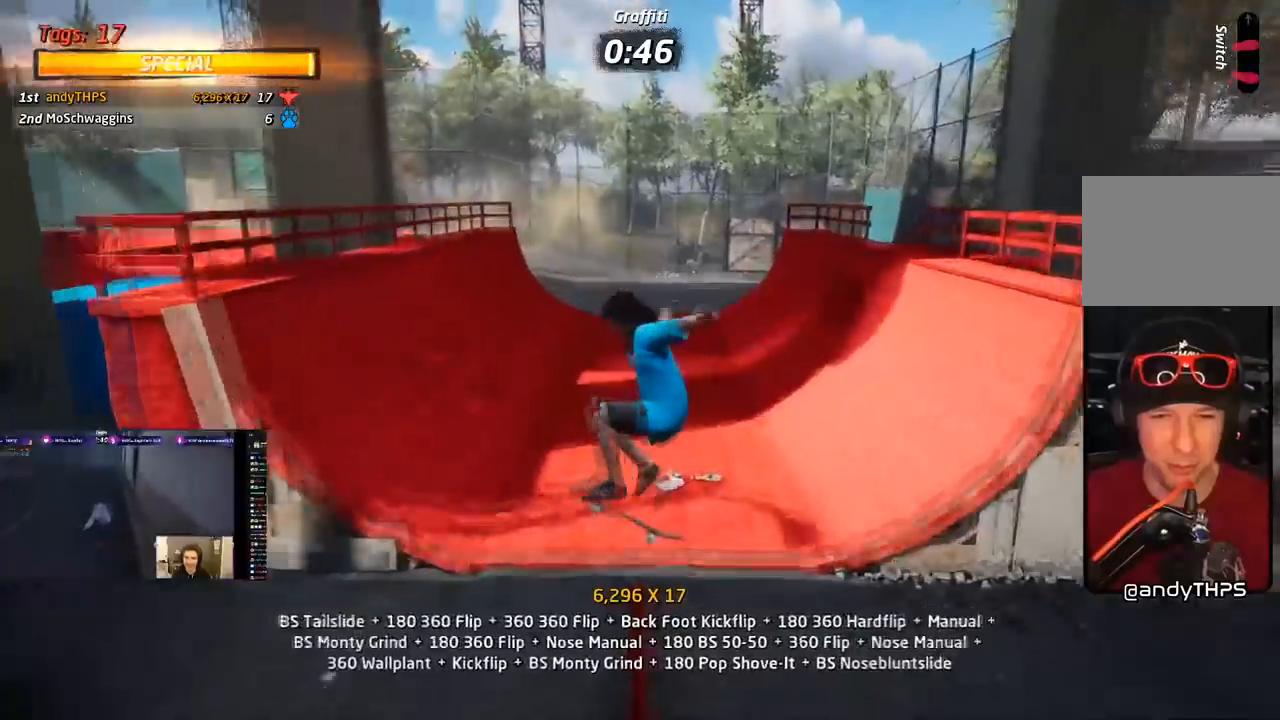
{"buttons": ["CROSS", "DPAD_UP"], "right_stick": "center", "events": [[50, "L1", "up"], [67, "DPAD_UP", "up"], [150, "DPAD_DOWN", "down"], [250, "DPAD_DOWN", "up"], [300, "DPAD_UP", "down"]]}
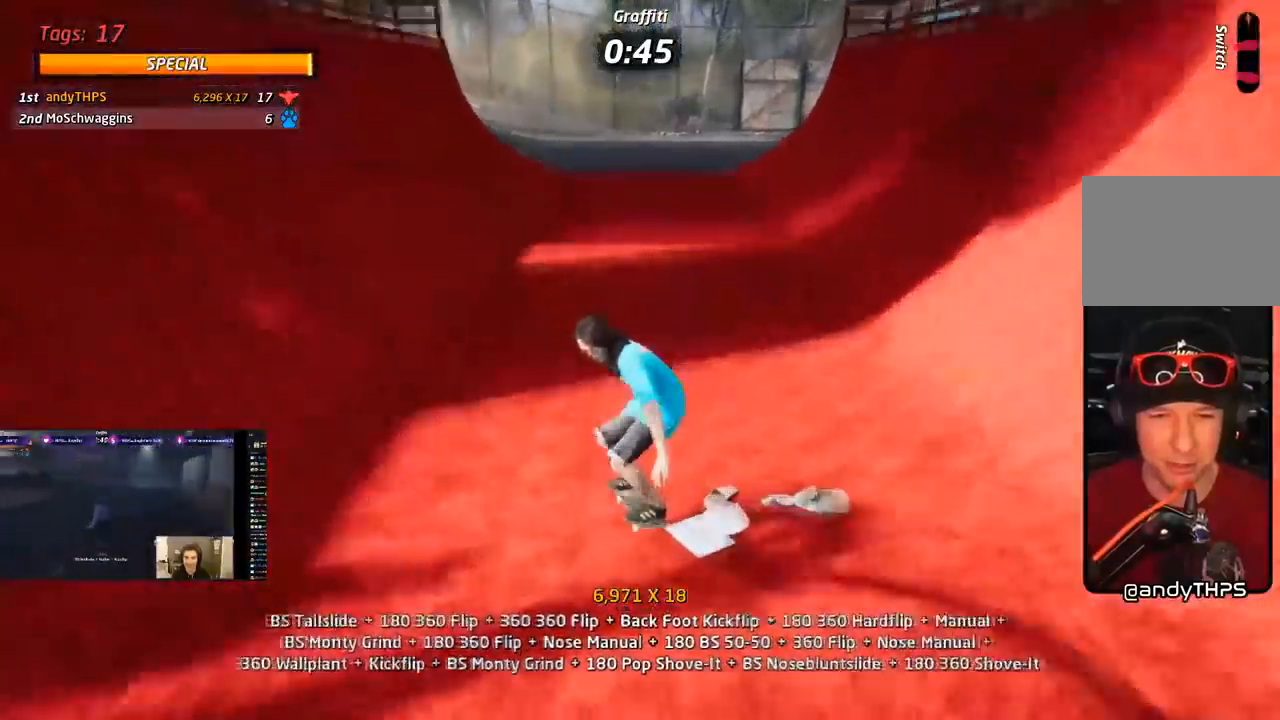
{"buttons": ["CROSS", "DPAD_LEFT"], "right_stick": "center", "events": [[17, "DPAD_LEFT", "down"], [83, "DPAD_UP", "up"]]}
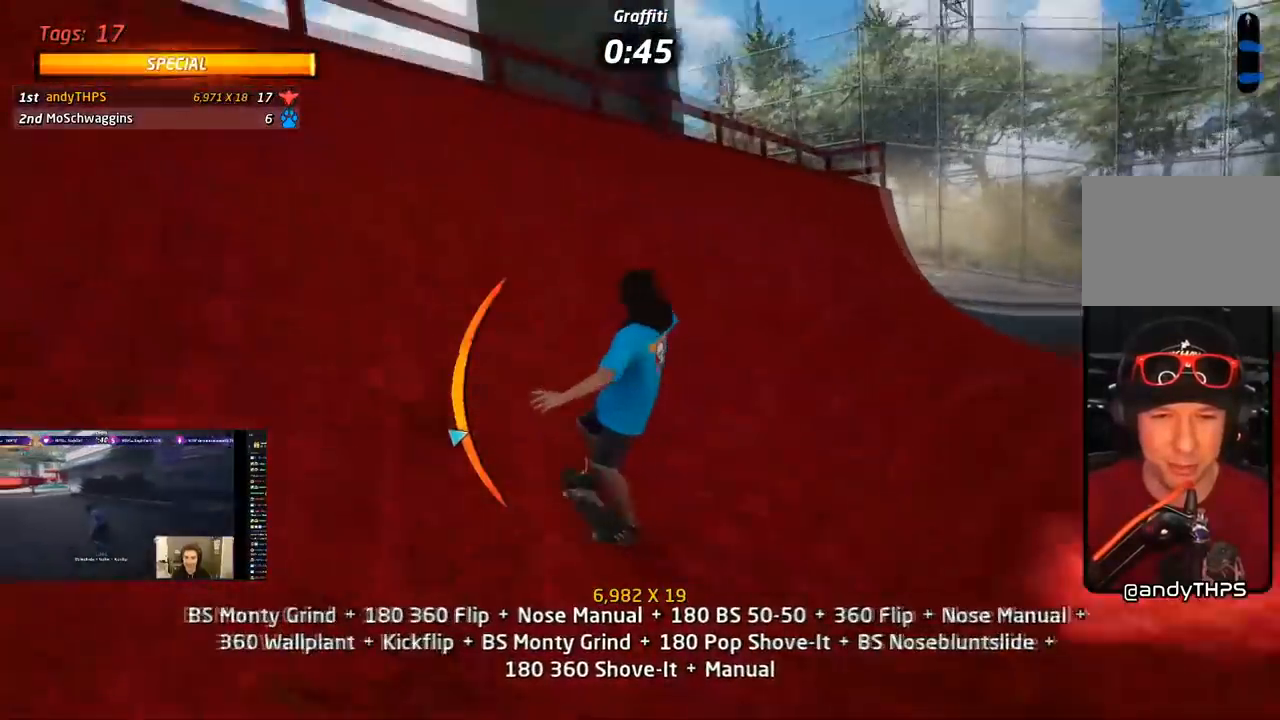
{"buttons": ["CIRCLE", "R1", "R2", "DPAD_LEFT"], "right_stick": "center", "events": [[50, "DPAD_LEFT", "up"], [150, "DPAD_LEFT", "down"], [183, "CROSS", "up"], [233, "R1", "down"], [250, "CIRCLE", "down"], [283, "R2", "down"]]}
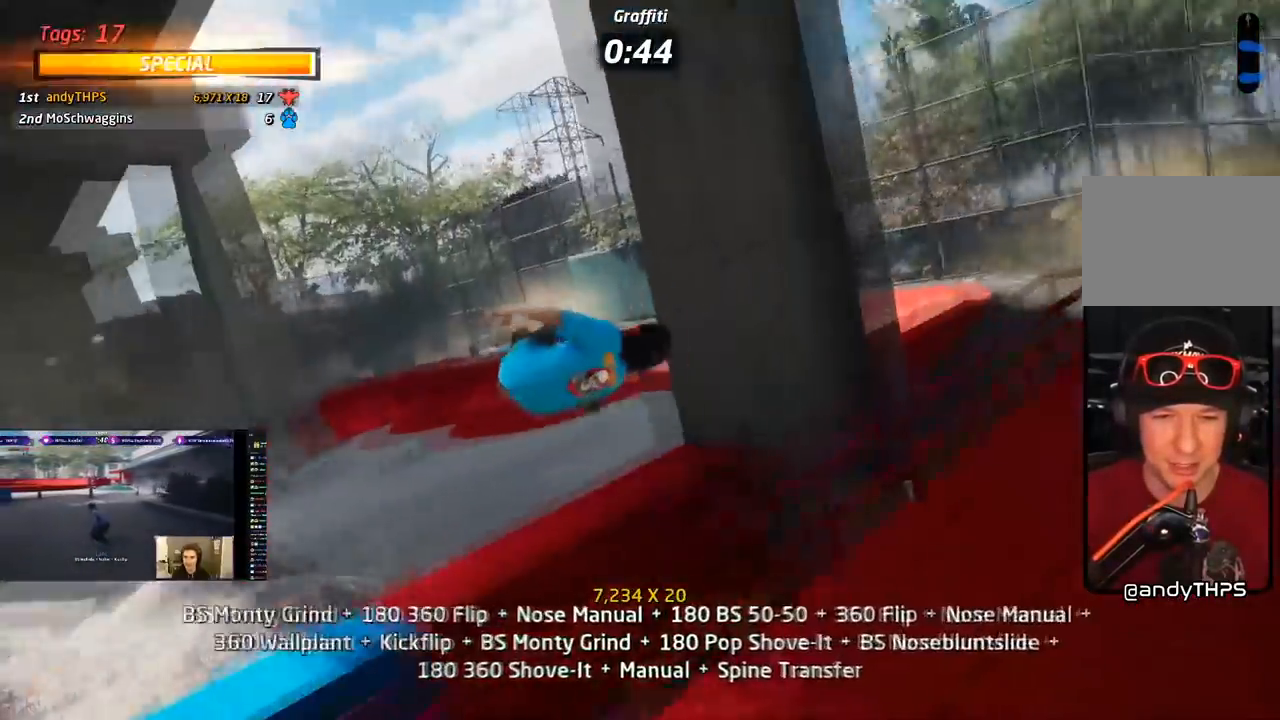
{"buttons": ["CIRCLE"], "right_stick": "center", "events": [[150, "DPAD_LEFT", "up"], [450, "R1", "up"], [450, "R2", "up"]]}
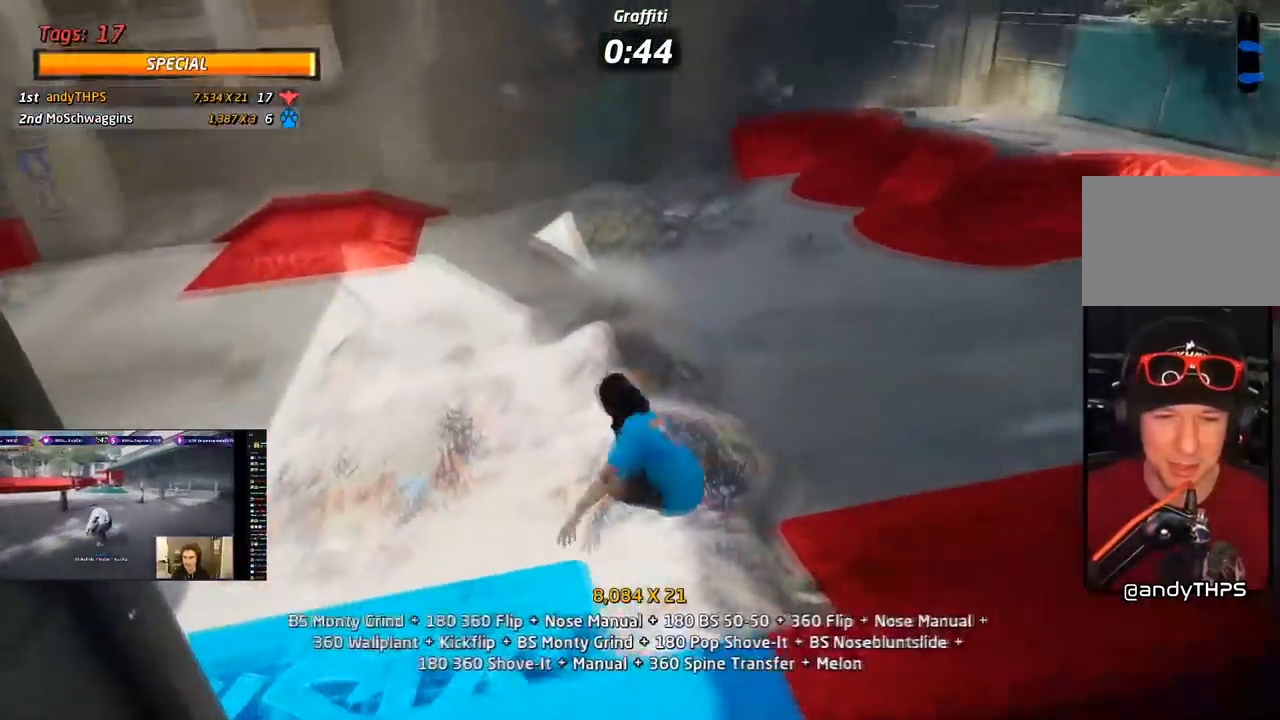
{"buttons": ["CROSS"], "right_stick": "center", "events": [[117, "R1", "down"], [133, "R2", "down"], [267, "R2", "up"], [283, "R1", "up"], [300, "CIRCLE", "up"], [367, "CROSS", "down"]]}
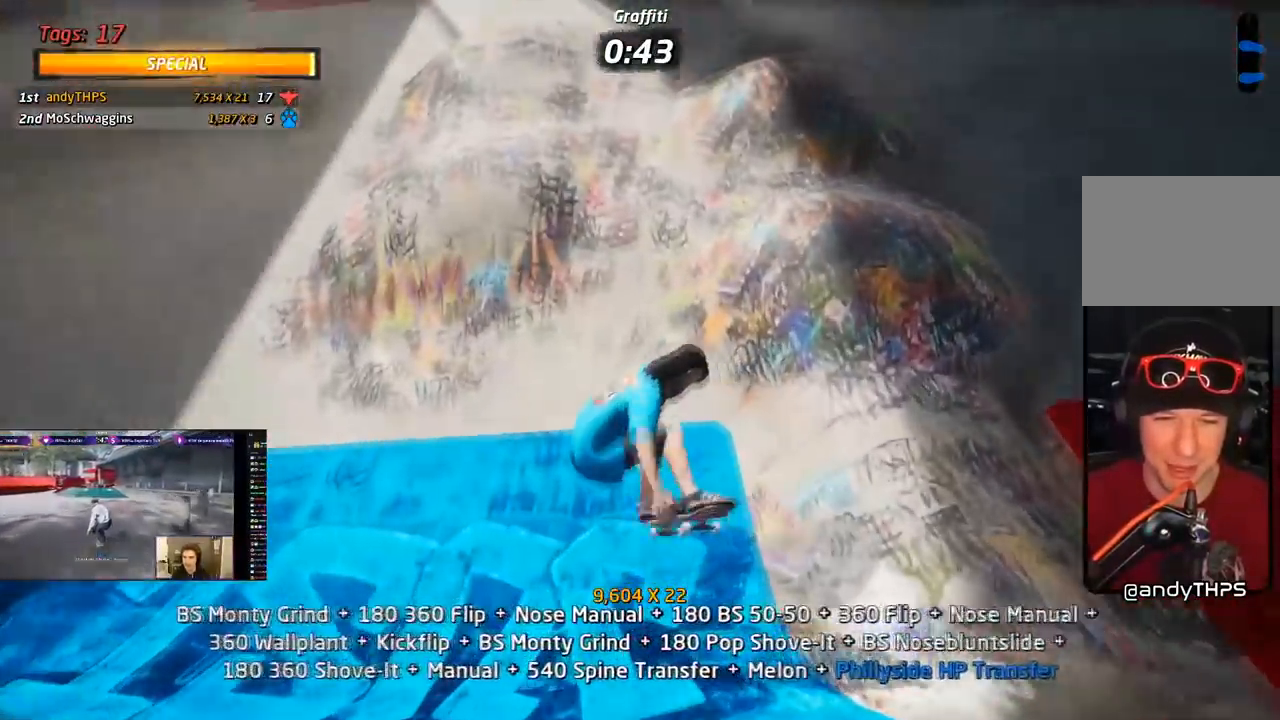
{"buttons": ["CROSS", "SQUARE", "DPAD_DOWN", "DPAD_LEFT"], "right_stick": "center", "events": [[33, "R2", "down"], [350, "R2", "up"], [417, "DPAD_LEFT", "down"], [433, "DPAD_DOWN", "down"], [500, "SQUARE", "down"]]}
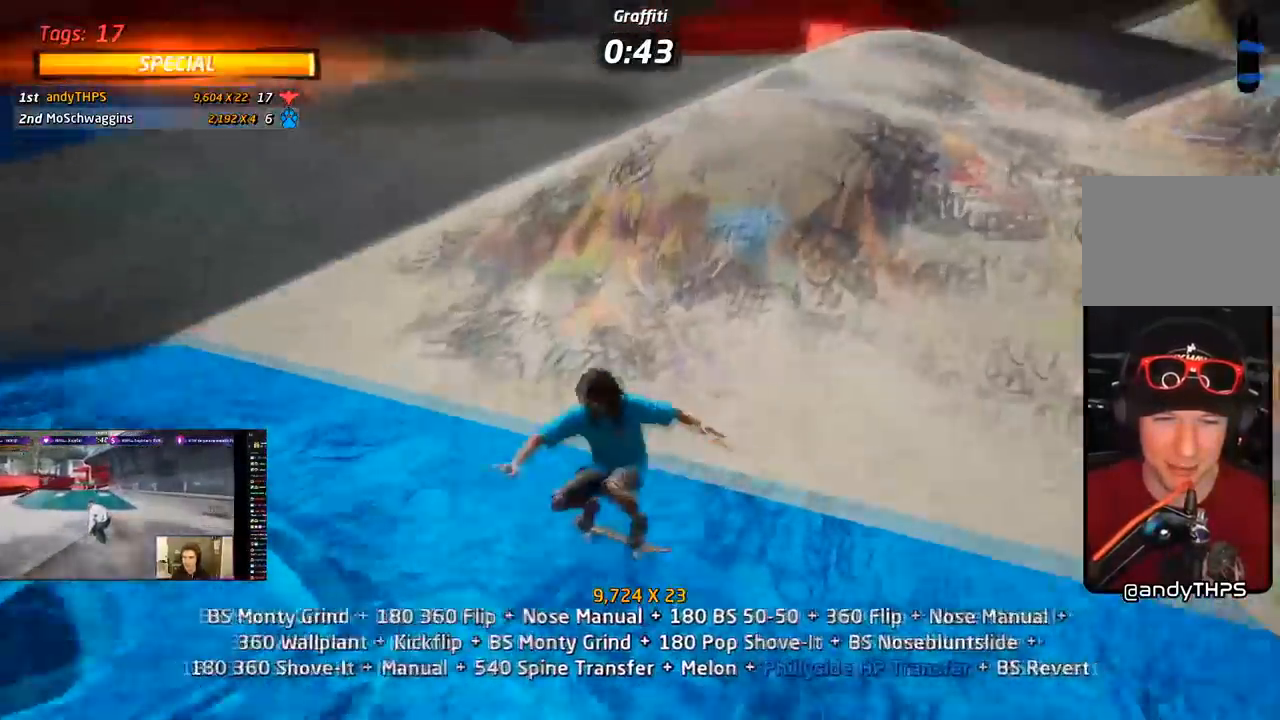
{"buttons": ["CROSS", "DPAD_DOWN"], "right_stick": "center", "events": [[33, "CROSS", "up"], [283, "L1", "down"], [317, "DPAD_DOWN", "up"], [333, "CROSS", "down"], [350, "SQUARE", "up"], [400, "DPAD_LEFT", "up"], [467, "DPAD_DOWN", "down"], [467, "L1", "up"]]}
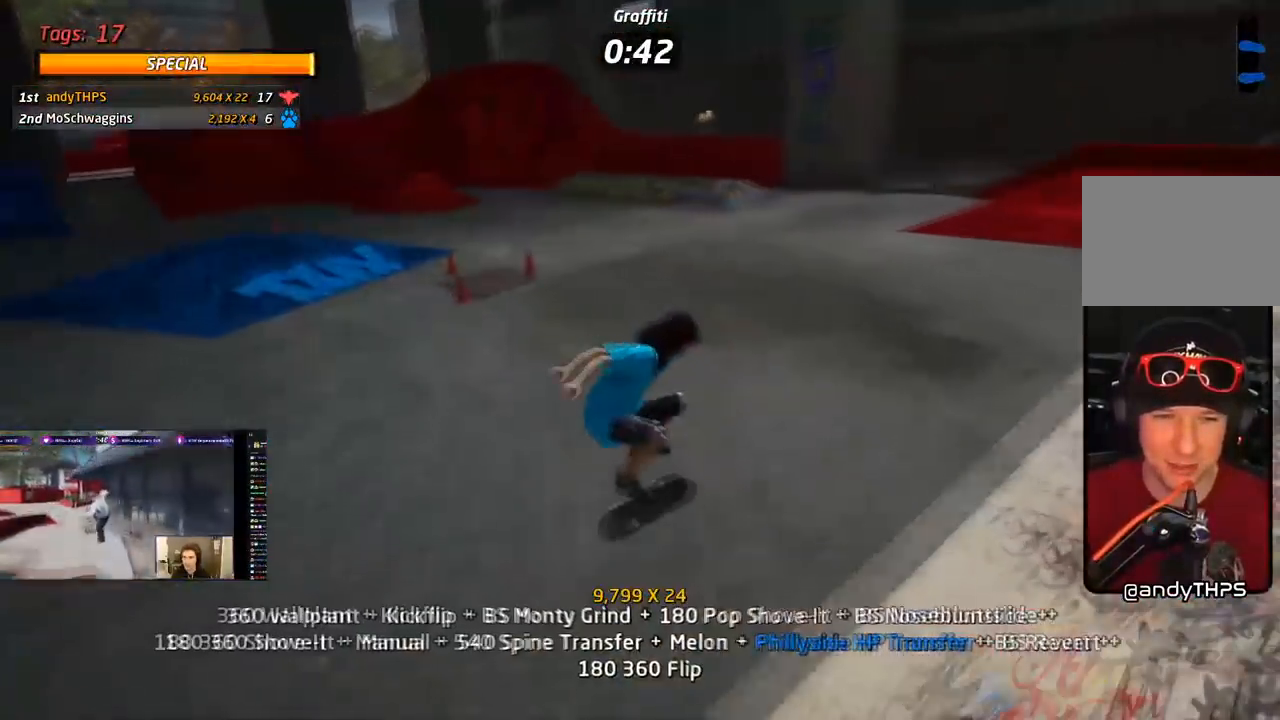
{"buttons": ["CROSS", "DPAD_LEFT"], "right_stick": "center", "events": [[83, "DPAD_DOWN", "up"], [117, "DPAD_UP", "down"], [267, "DPAD_LEFT", "down"], [333, "DPAD_UP", "up"]]}
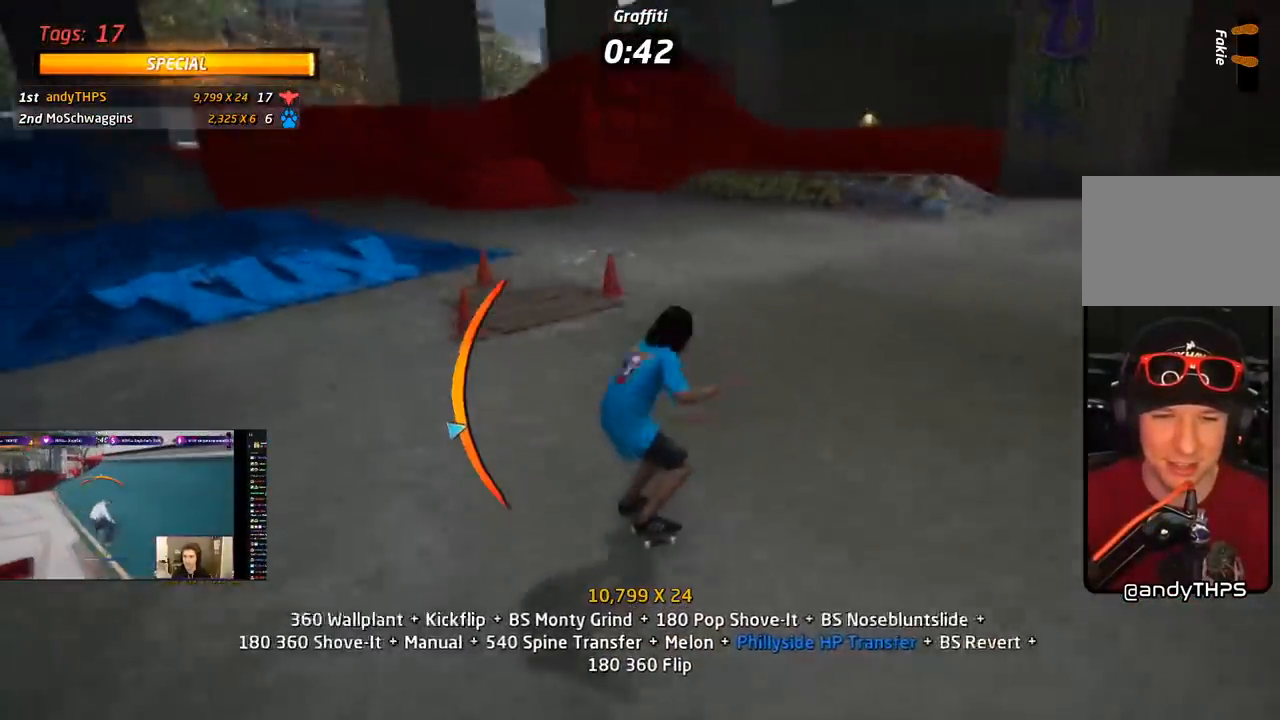
{"buttons": ["CROSS", "DPAD_LEFT"], "right_stick": "center", "events": [[183, "DPAD_LEFT", "up"], [283, "DPAD_DOWN", "down"], [400, "DPAD_DOWN", "up"], [467, "DPAD_LEFT", "down"]]}
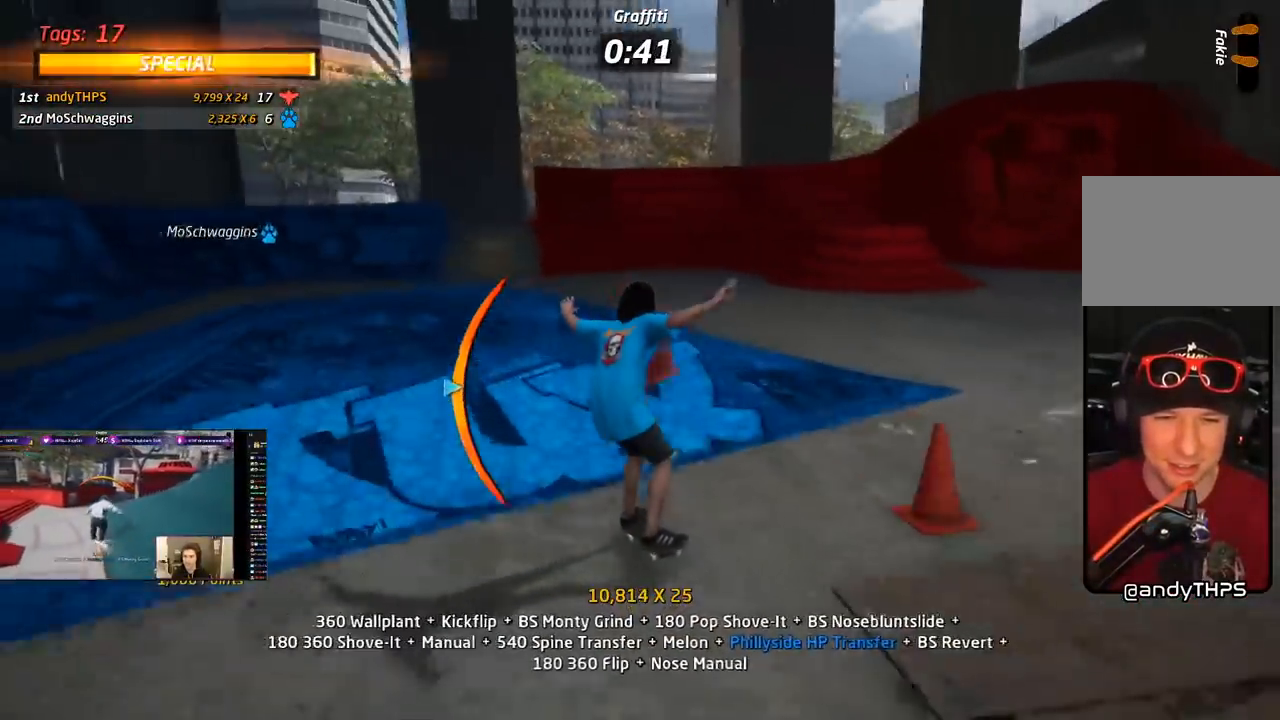
{"buttons": ["R1"], "right_stick": "center", "events": [[83, "SQUARE", "down"], [100, "CROSS", "up"], [100, "R1", "down"], [200, "SQUARE", "up"], [233, "SQUARE", "down"], [400, "DPAD_LEFT", "up"], [500, "SQUARE", "up"]]}
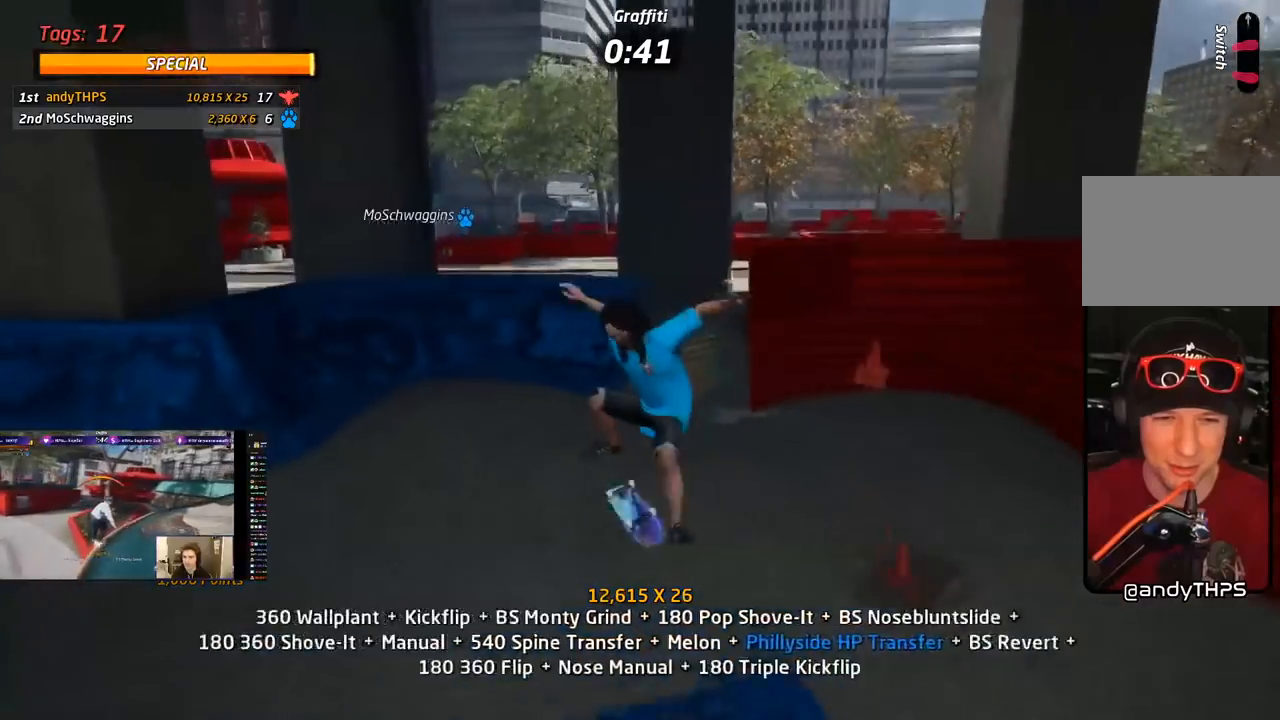
{"buttons": ["CROSS"], "right_stick": "center", "events": [[150, "CROSS", "down"], [450, "R1", "up"]]}